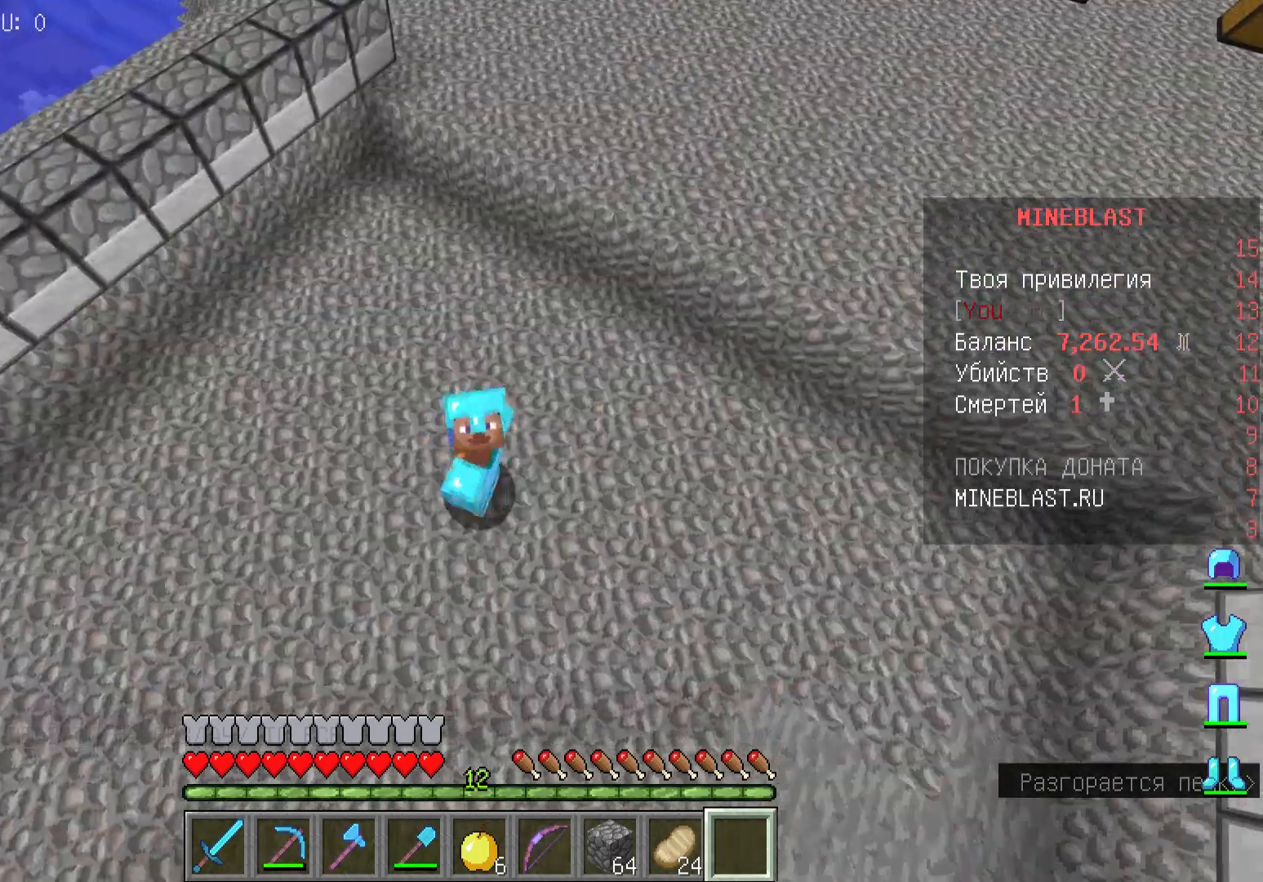
Gameplay with keyboard and mouse; each line is a JSON object with the keys and mouse buttons held at the frame after it. "events" lists presses ("down") and releases ("up") of "a", "d", "s", "w", "mouse_left" and "mouse_right" between this image and that frame as [ms after this image, input, new state], when the widget could be followed in between. "mouse_left", "mouse_right" = the "left", "right" buttons of the "mouse" list. No other keys are recorded. Fast repeated clicks can show as one long hold. Mouse movement is not recorded.
{"keys": ["s"], "mouse": [], "events": [[100, "s", "down"]]}
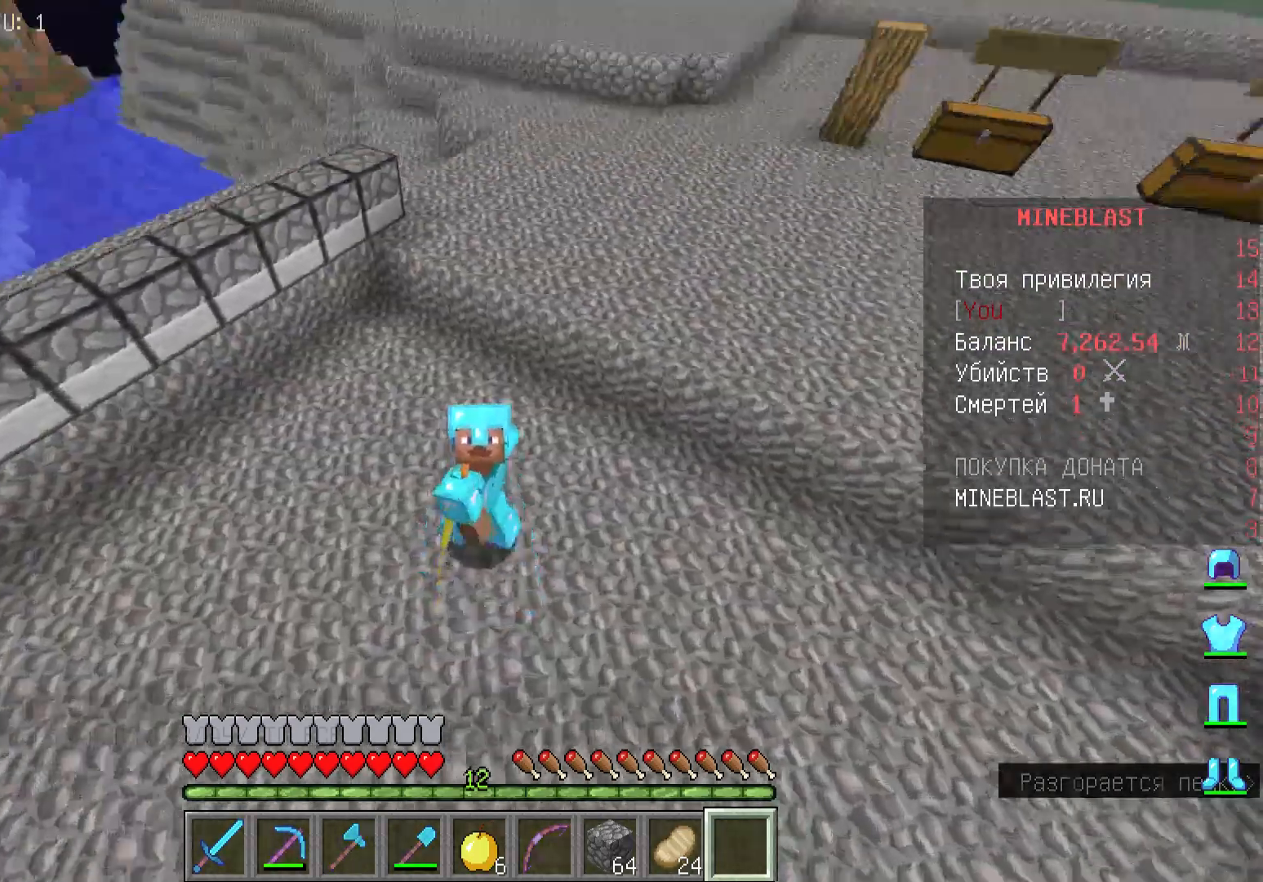
{"keys": ["s"], "mouse": [], "events": []}
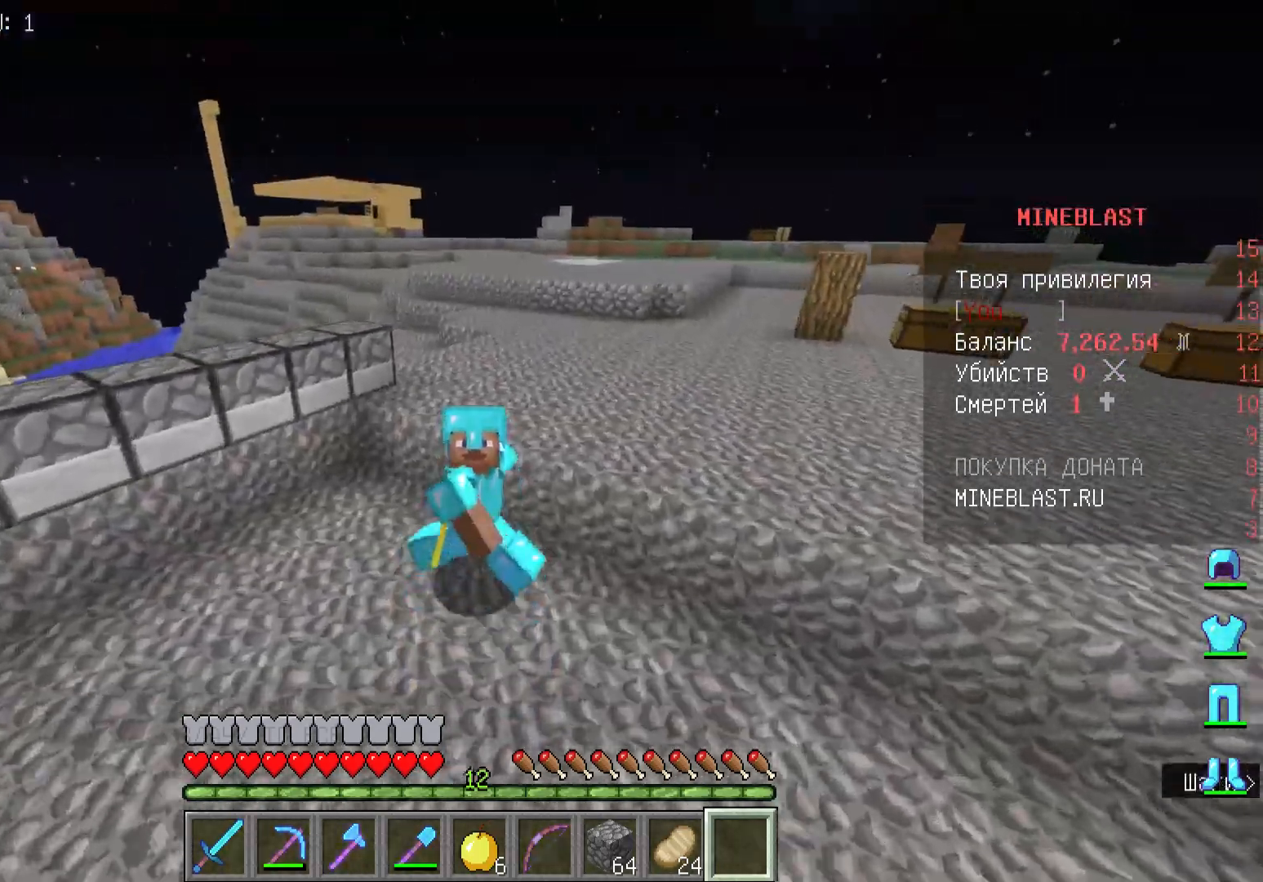
{"keys": ["s"], "mouse": [], "events": []}
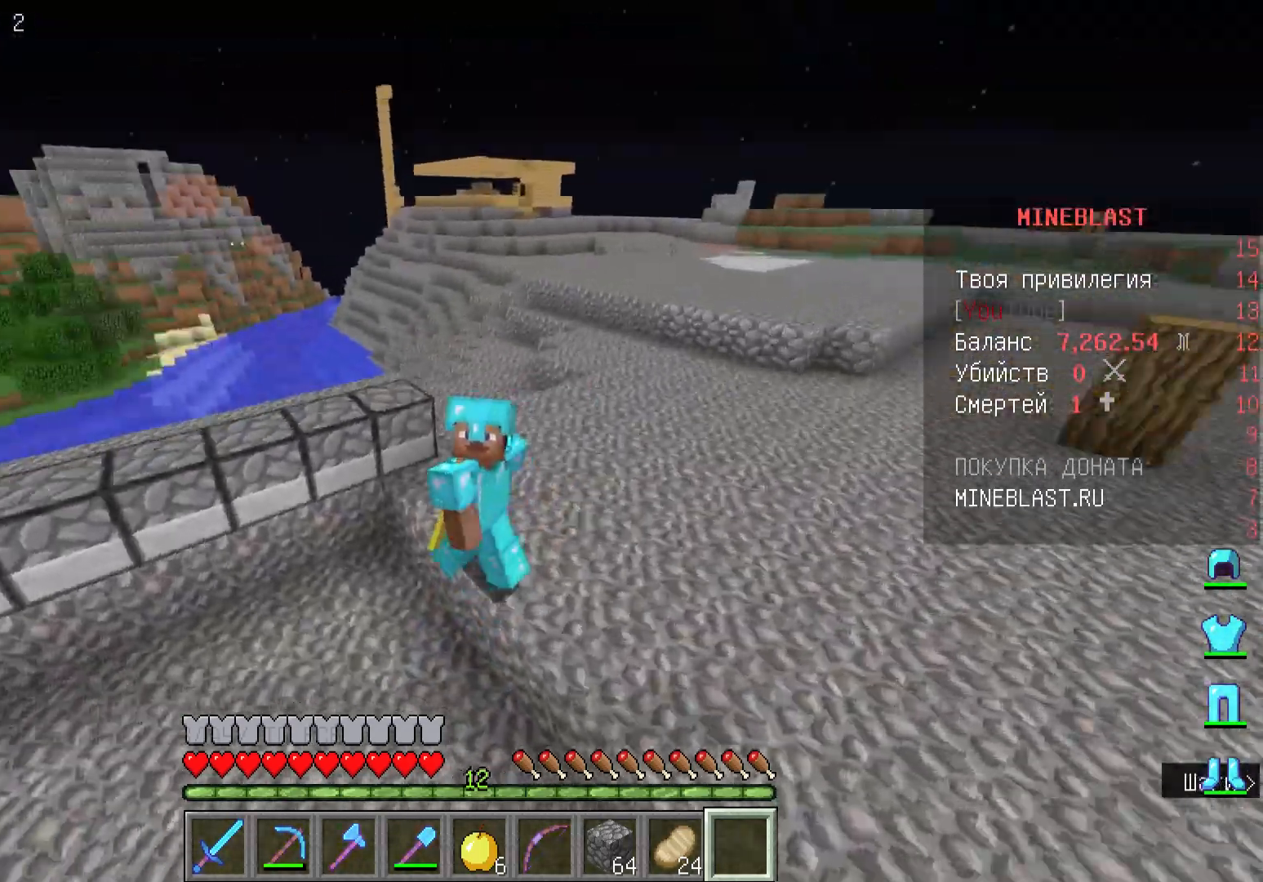
{"keys": ["s"], "mouse": [], "events": []}
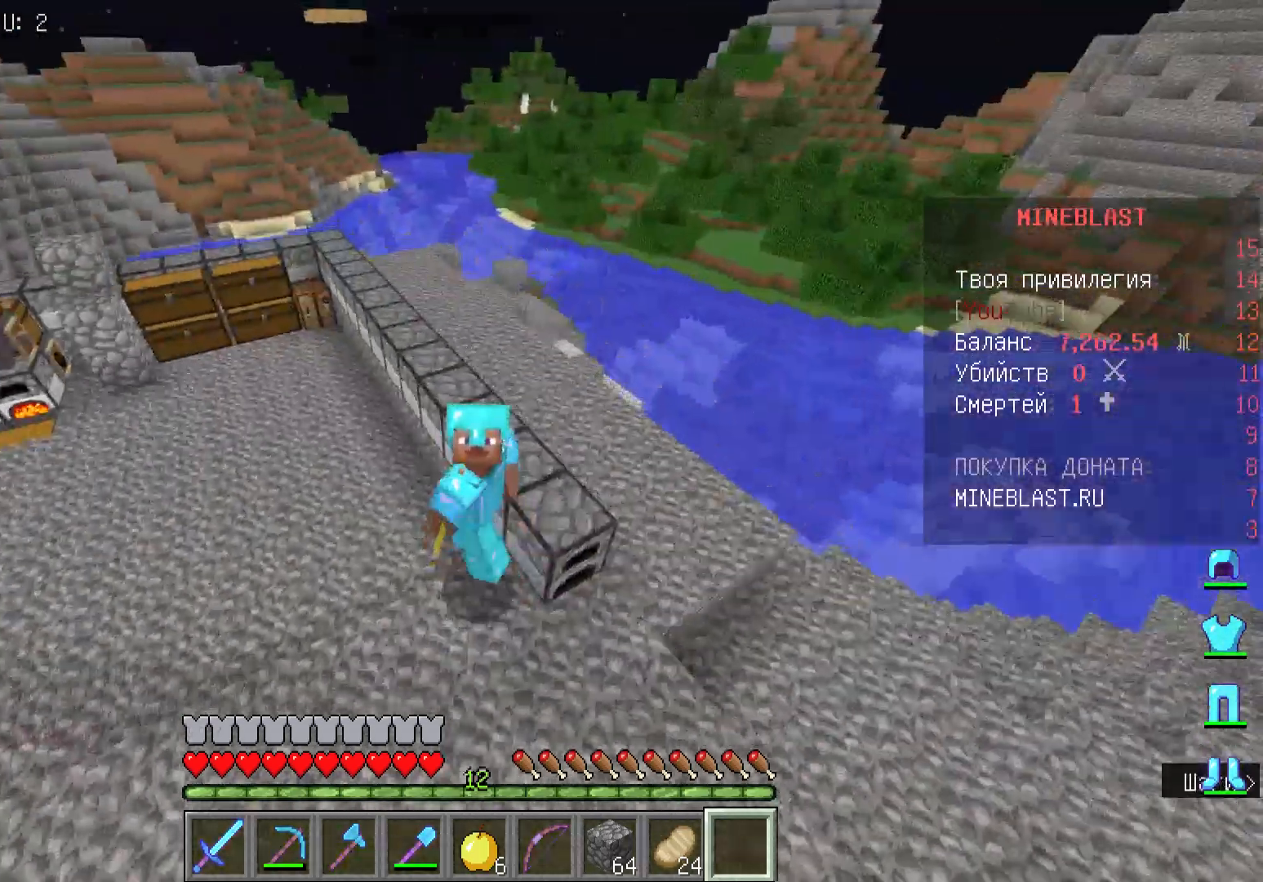
{"keys": ["s"], "mouse": [], "events": []}
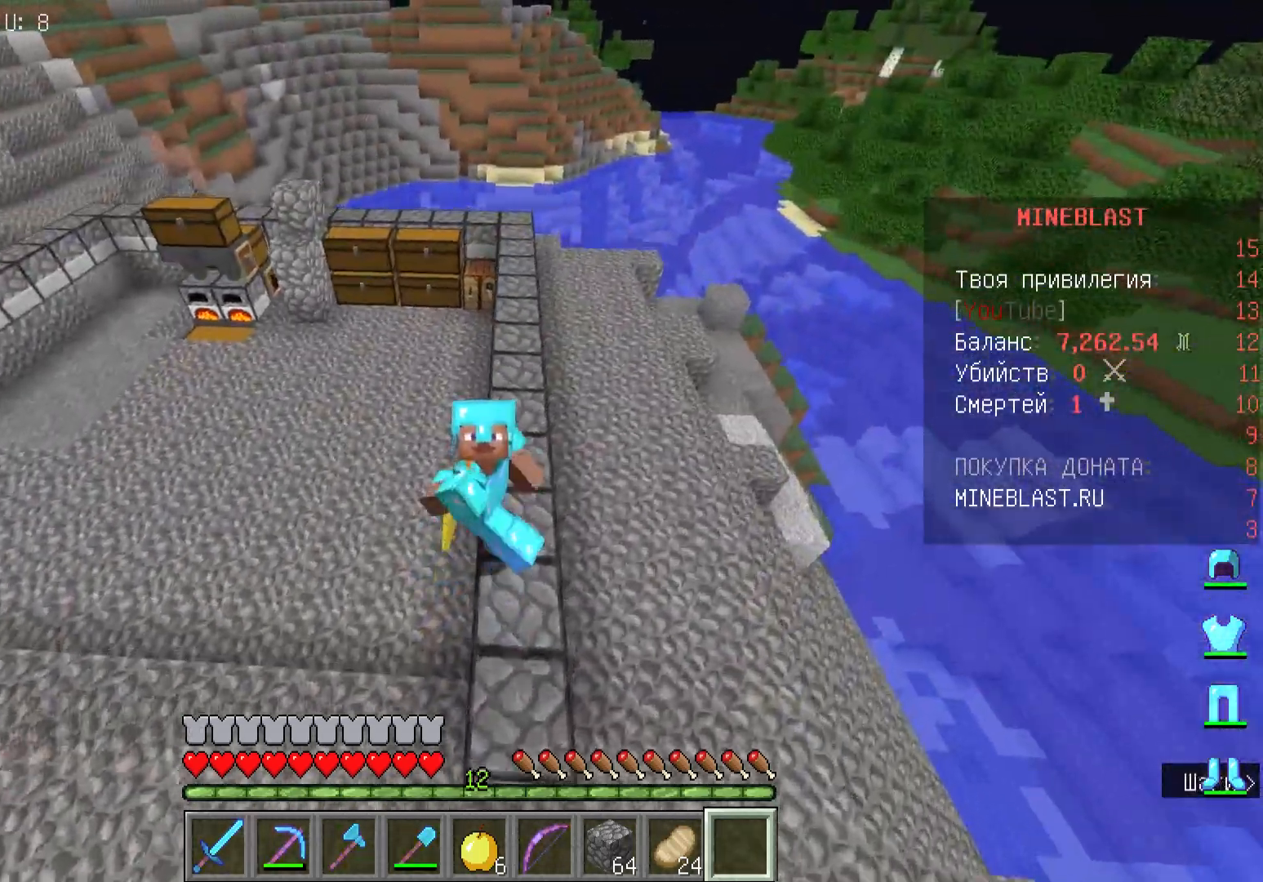
{"keys": ["s"], "mouse": [], "events": []}
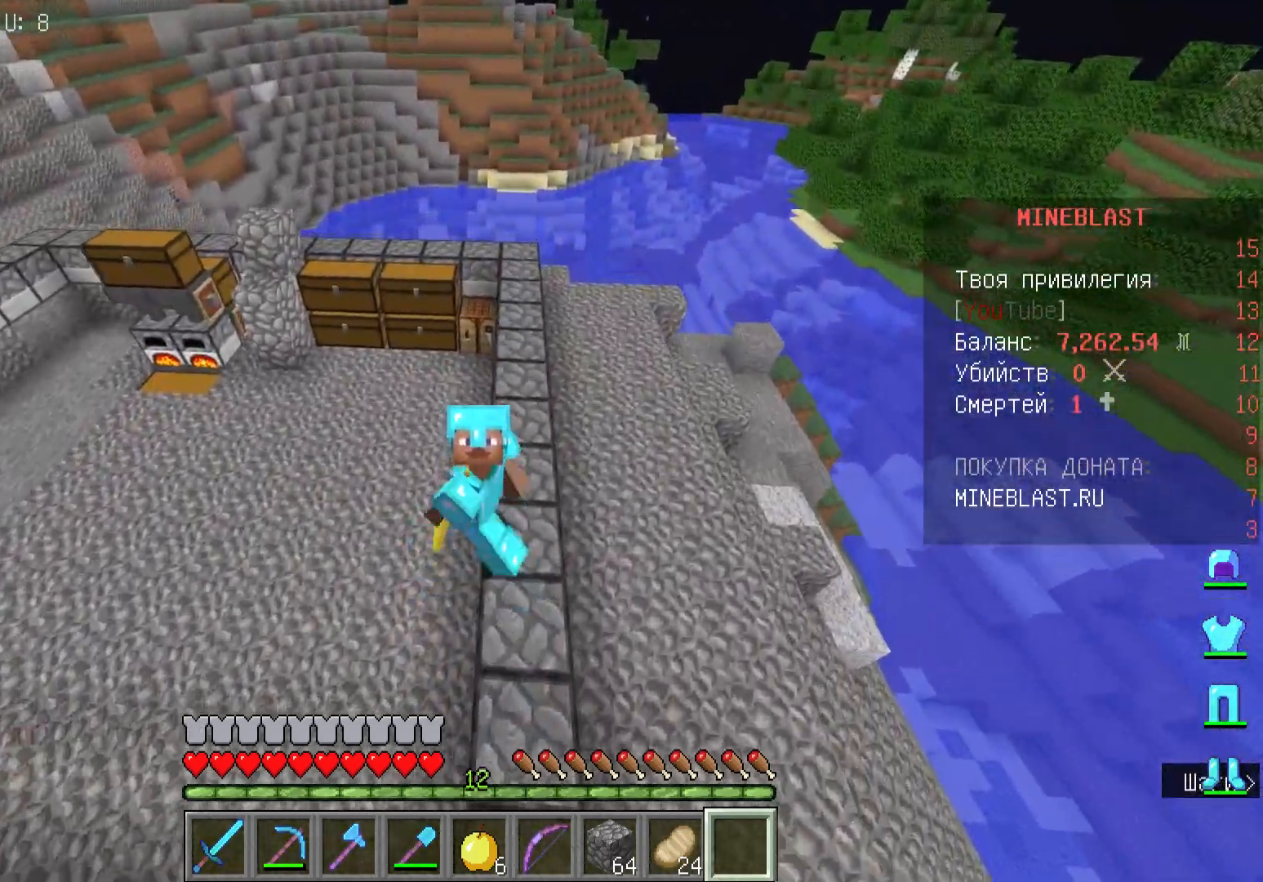
{"keys": ["s"], "mouse": [], "events": []}
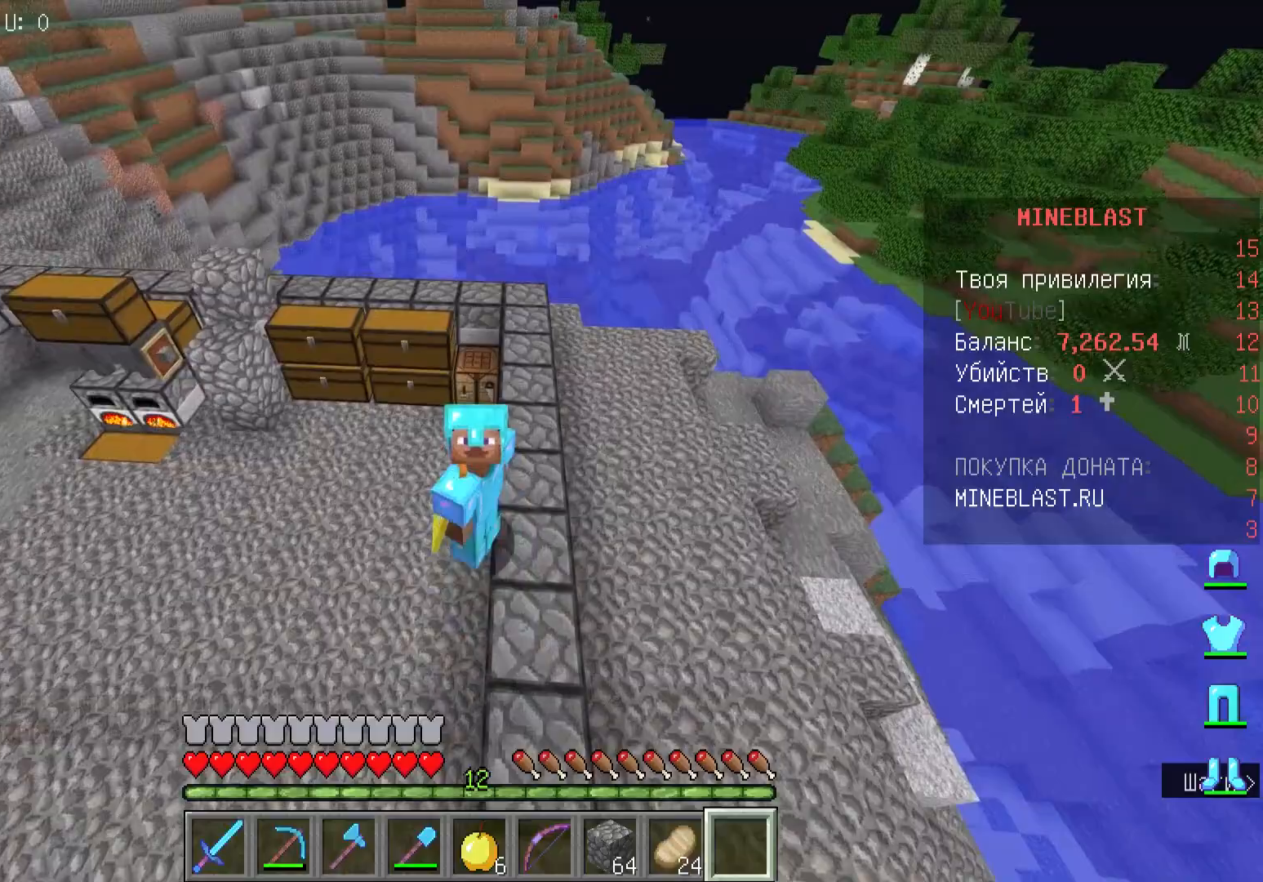
{"keys": ["s"], "mouse": [], "events": []}
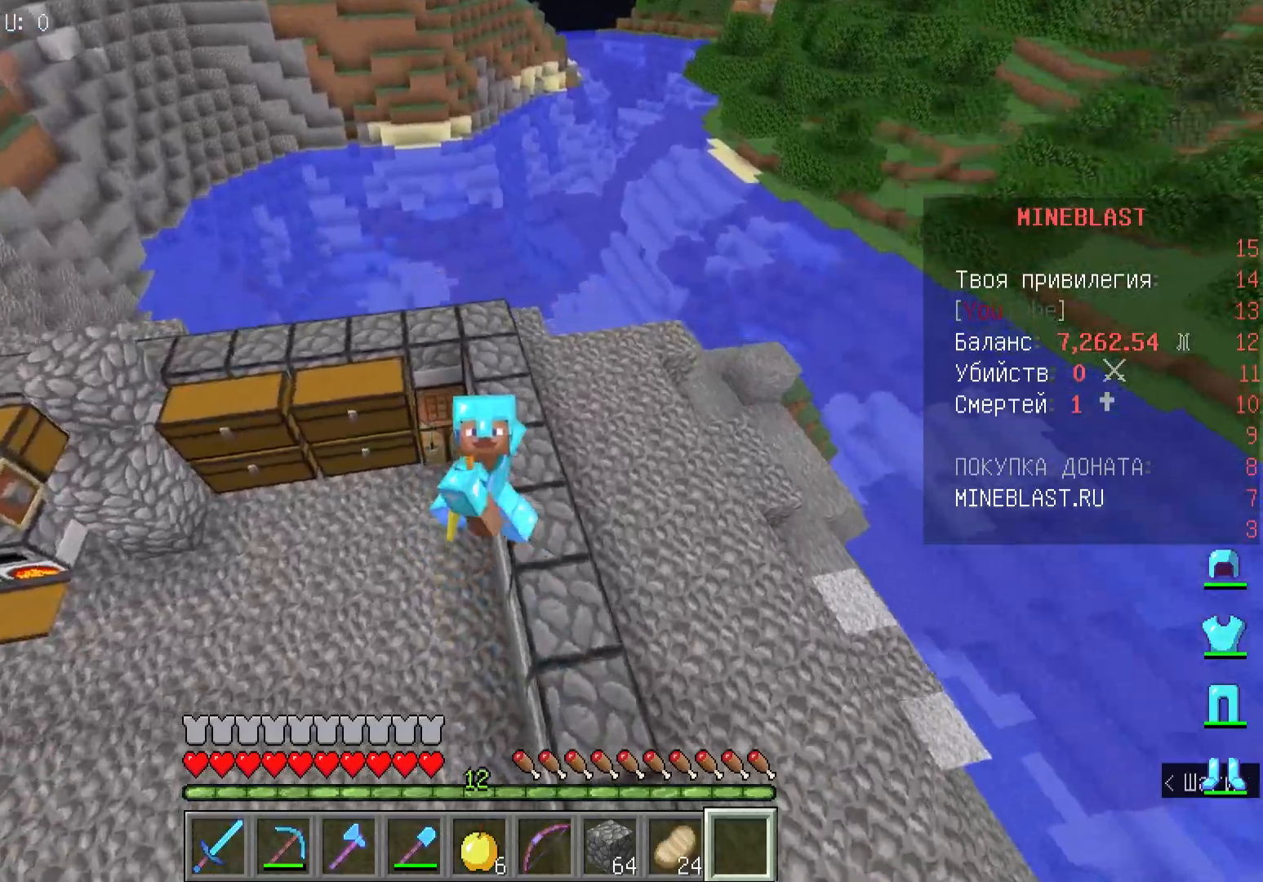
{"keys": ["s"], "mouse": [], "events": []}
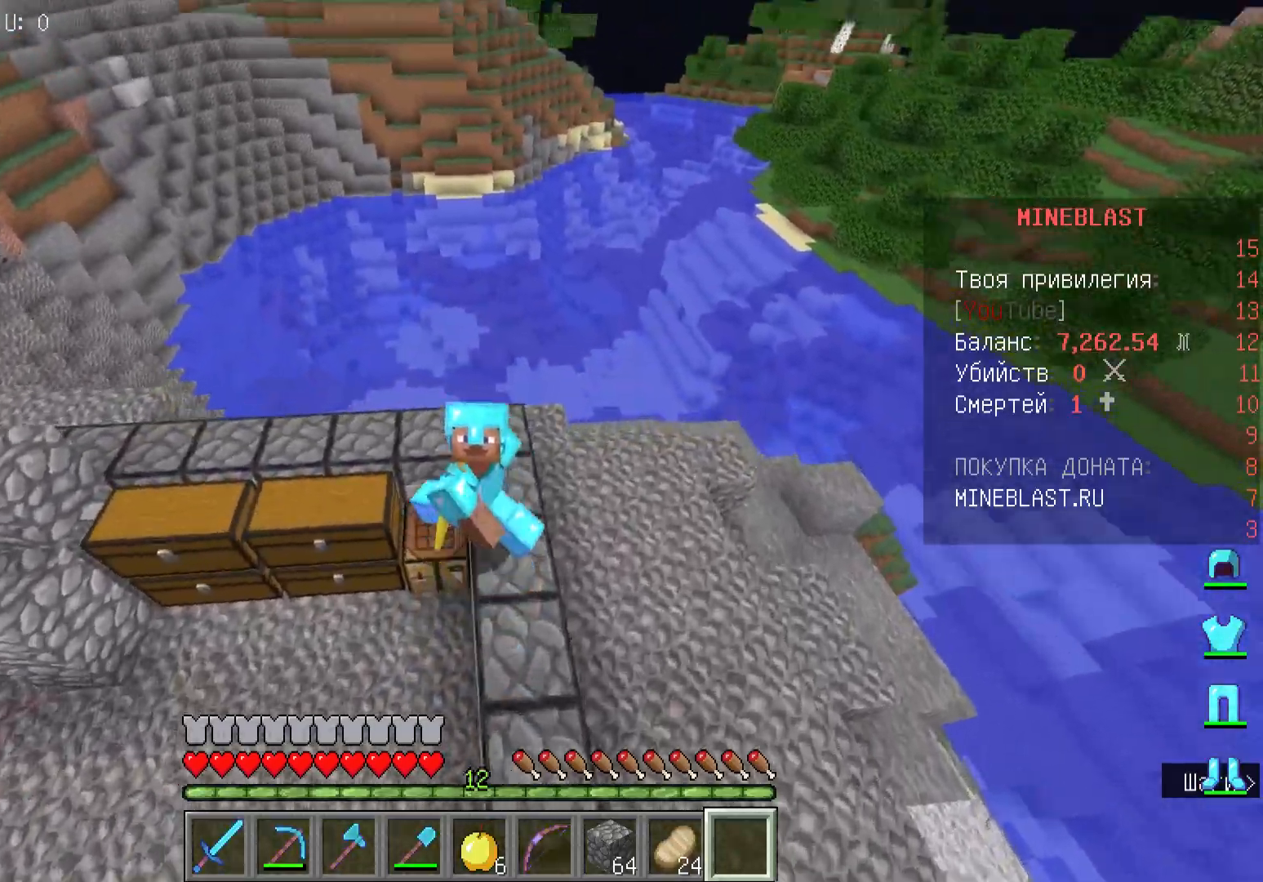
{"keys": ["s"], "mouse": [], "events": []}
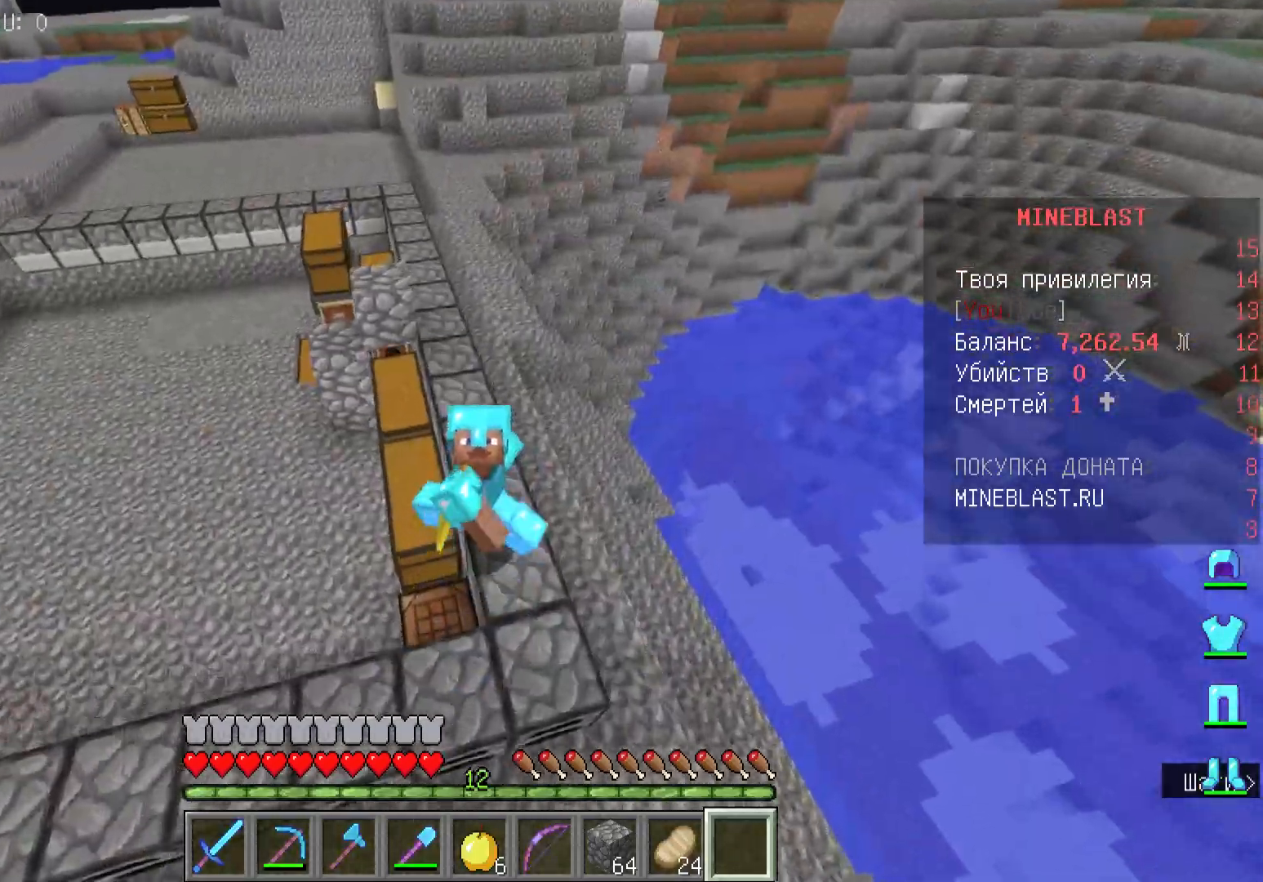
{"keys": ["s"], "mouse": [], "events": []}
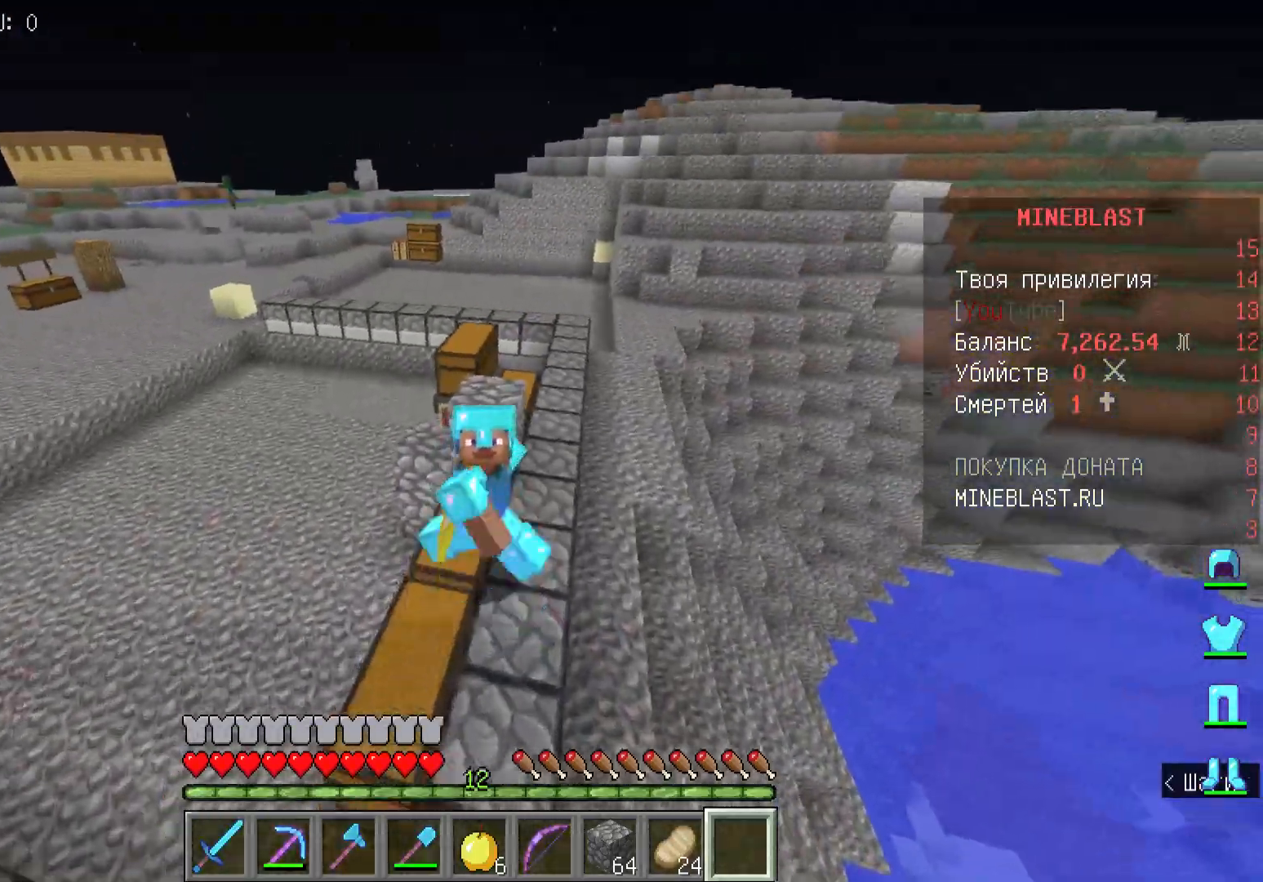
{"keys": ["s"], "mouse": [], "events": [[233, "a", "down"], [333, "a", "up"]]}
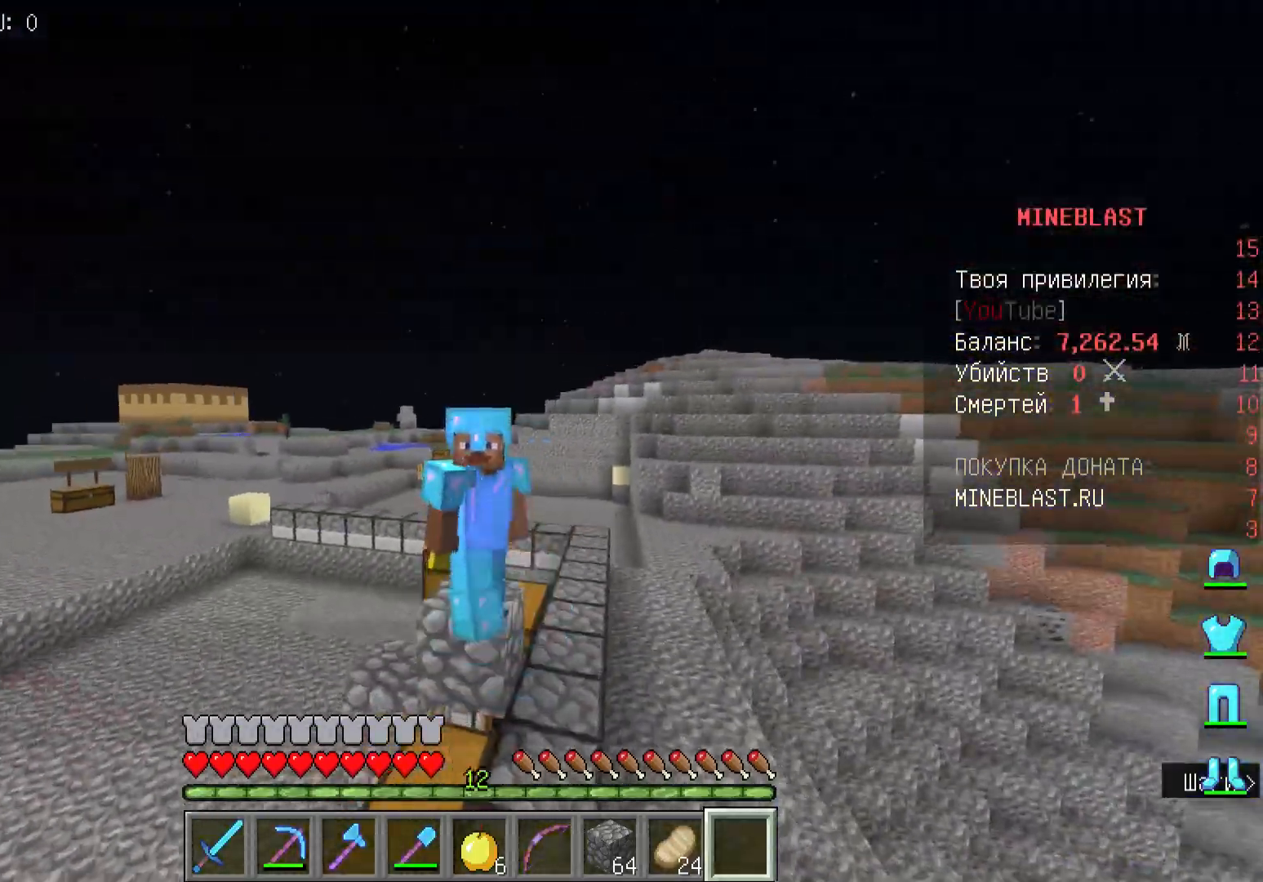
{"keys": ["s"], "mouse": [], "events": []}
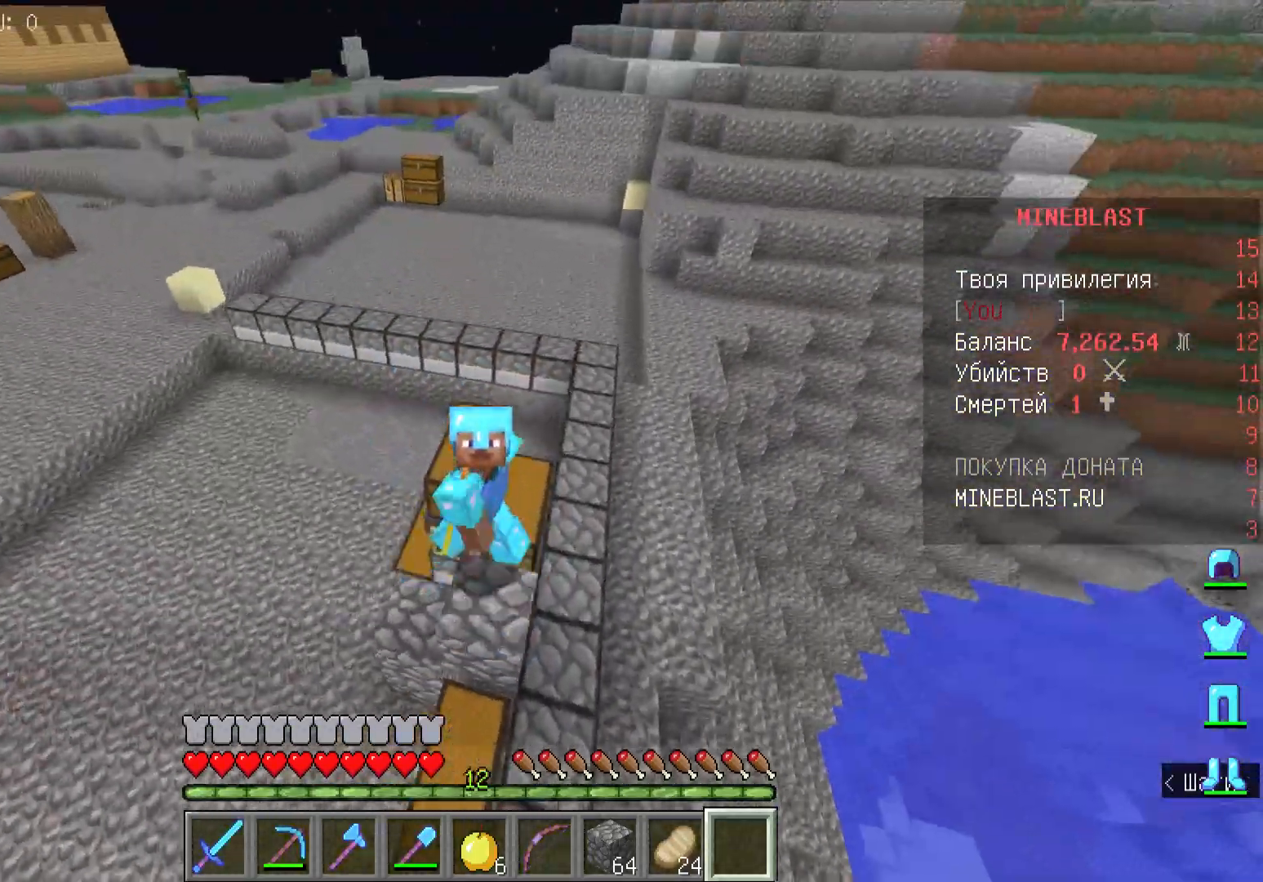
{"keys": ["s"], "mouse": [], "events": []}
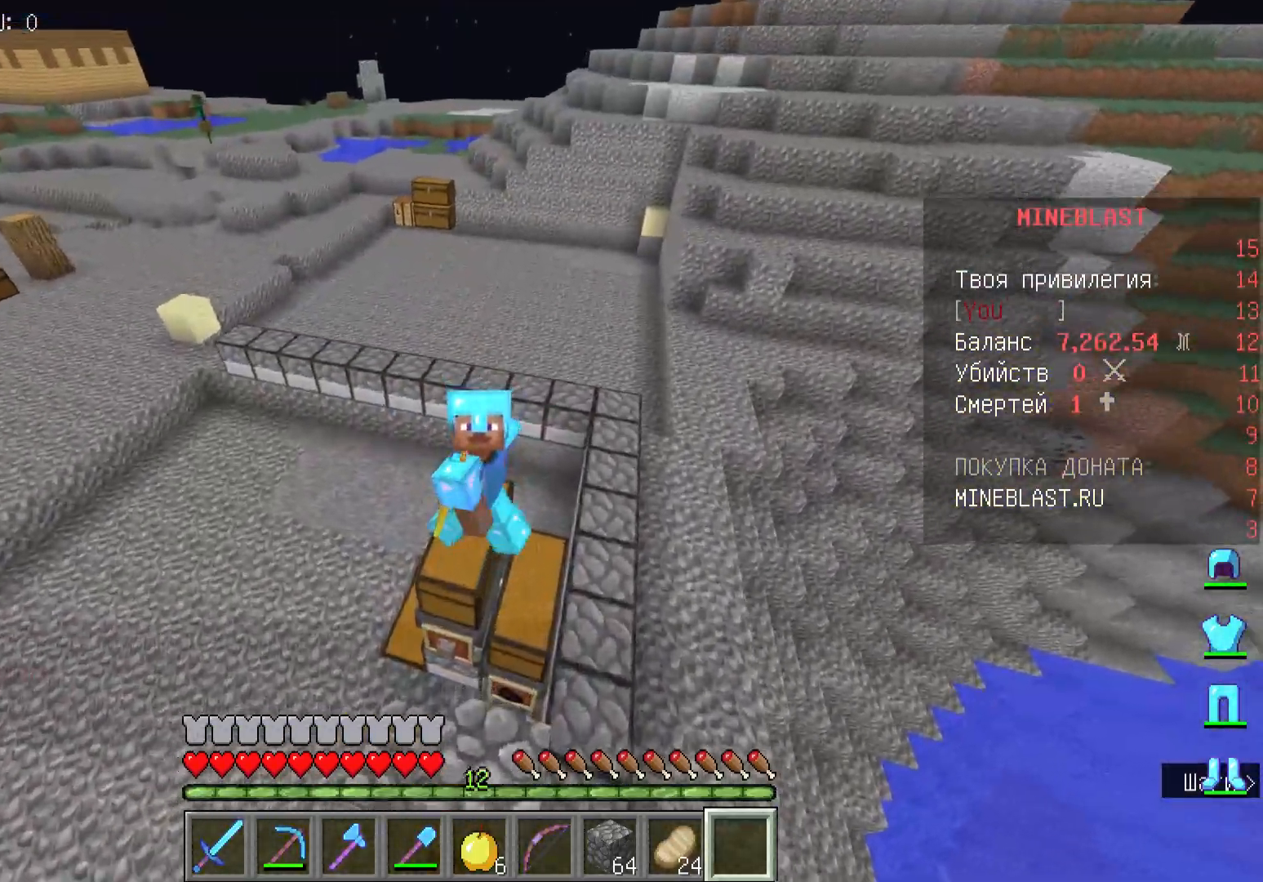
{"keys": [], "mouse": [], "events": [[233, "s", "up"]]}
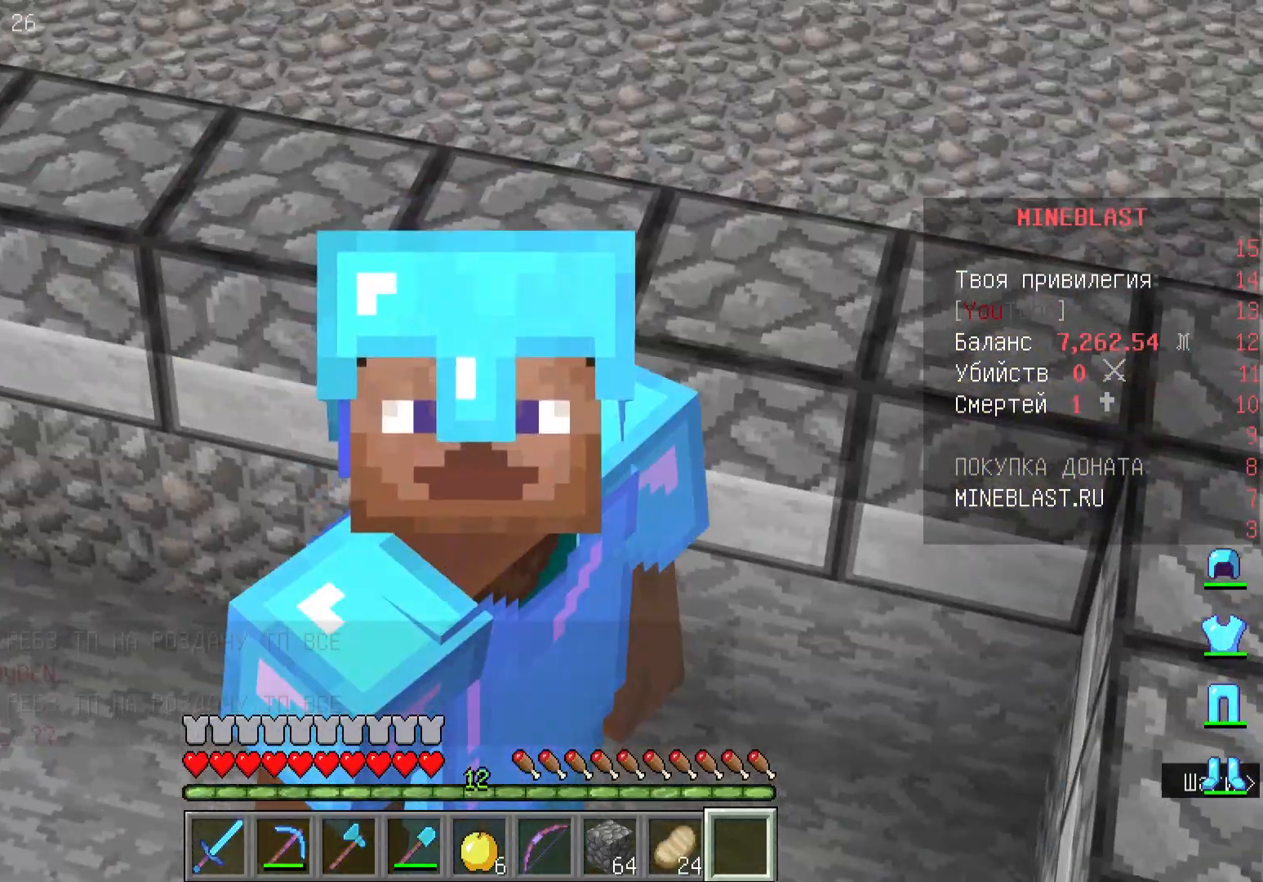
{"keys": [], "mouse": [], "events": []}
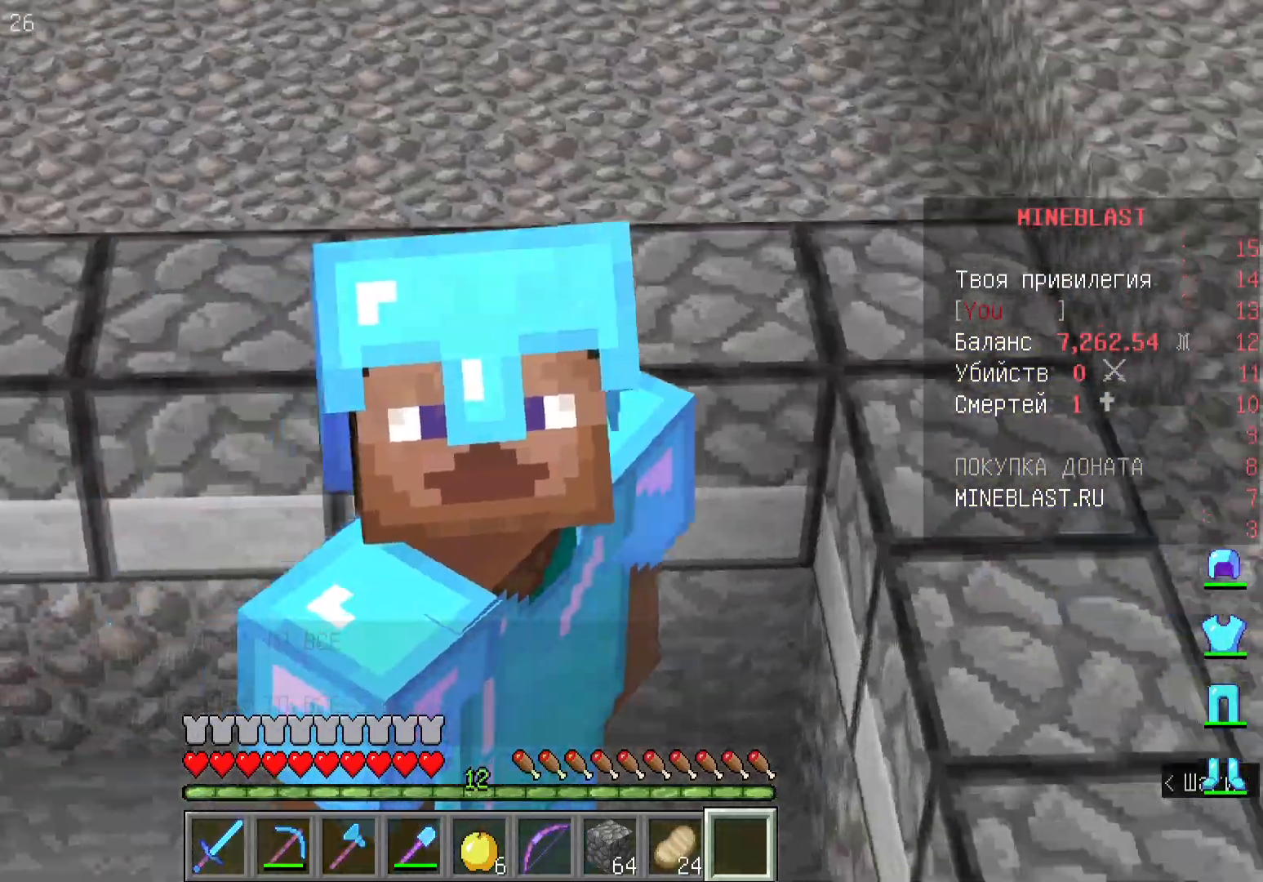
{"keys": [], "mouse": [], "events": []}